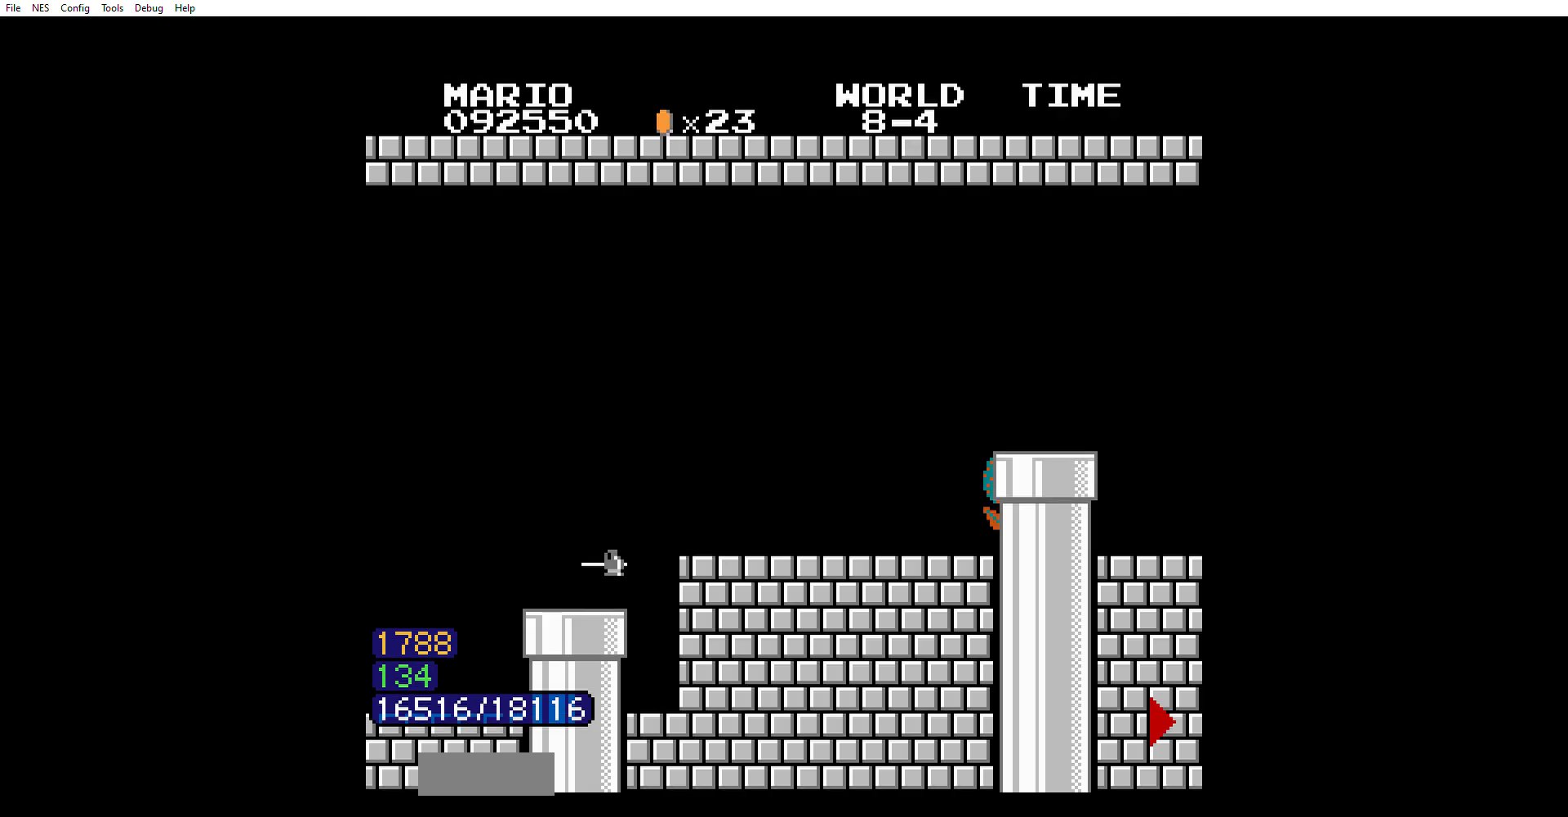
Gameplay with a controller (Nintendo layout); each line is a JSON object with the inputs held at the frame after it. "events" lists button and stick changes between this image and that frame as [ms after this image, input, new state], when the widget could be followed in between. Not read: A L3 R3.
{"buttons": ["B", "DPAD_RIGHT"], "events": []}
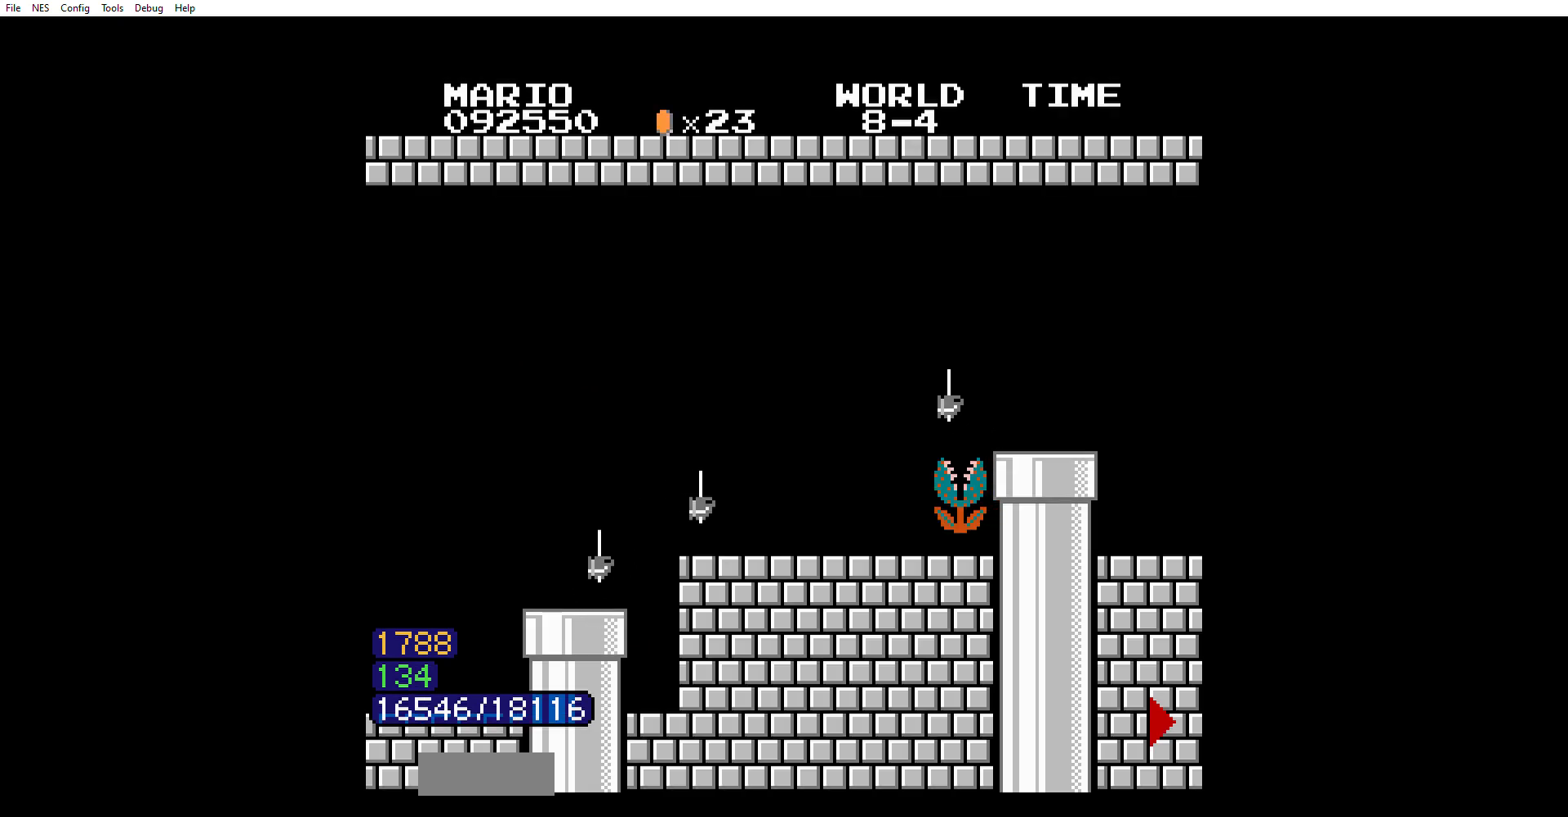
{"buttons": ["B", "DPAD_RIGHT"], "events": []}
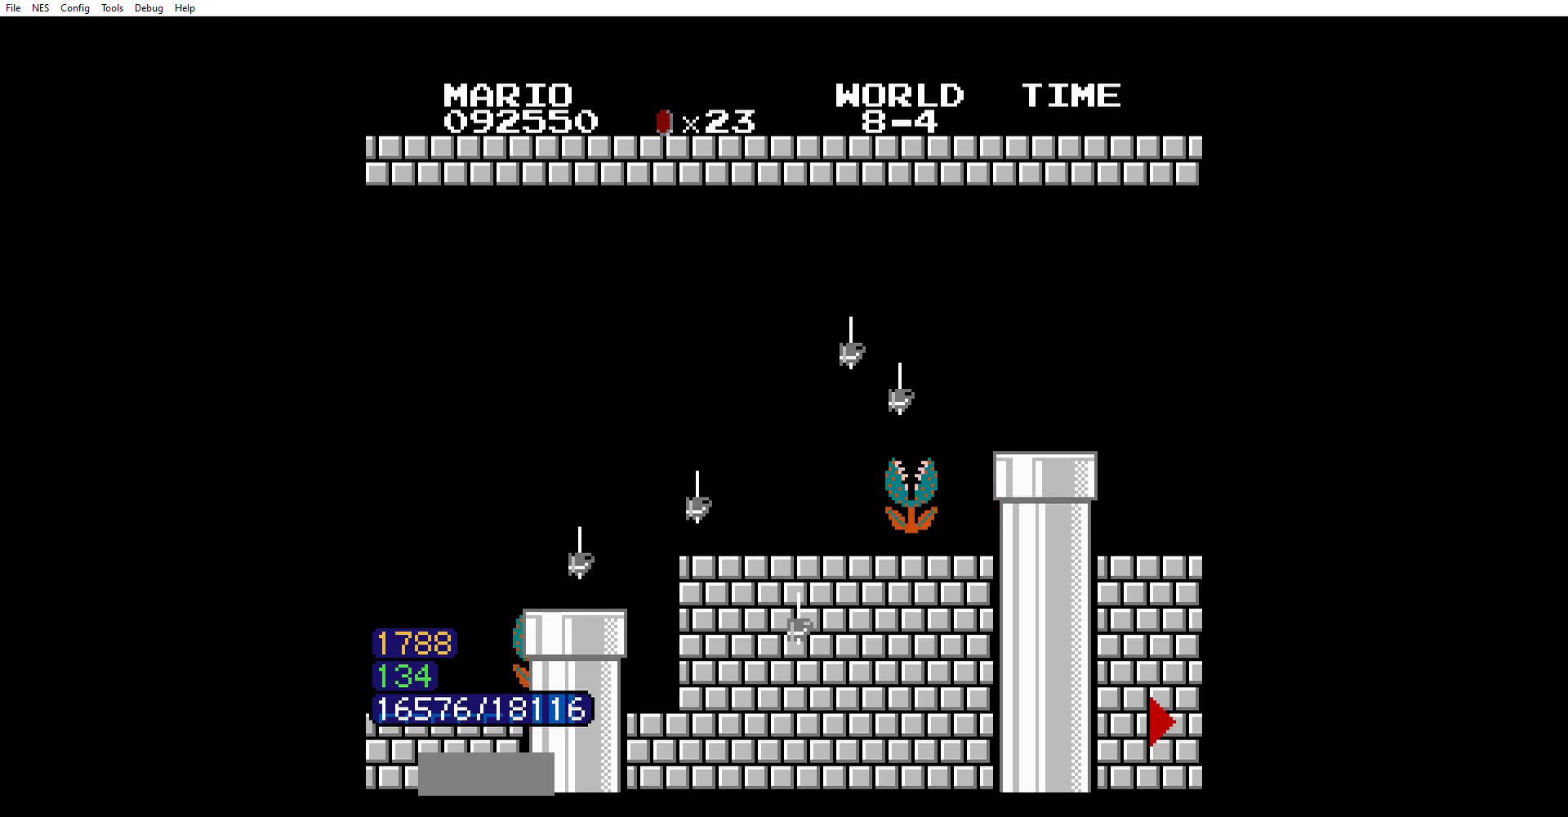
{"buttons": ["B", "DPAD_RIGHT"], "events": []}
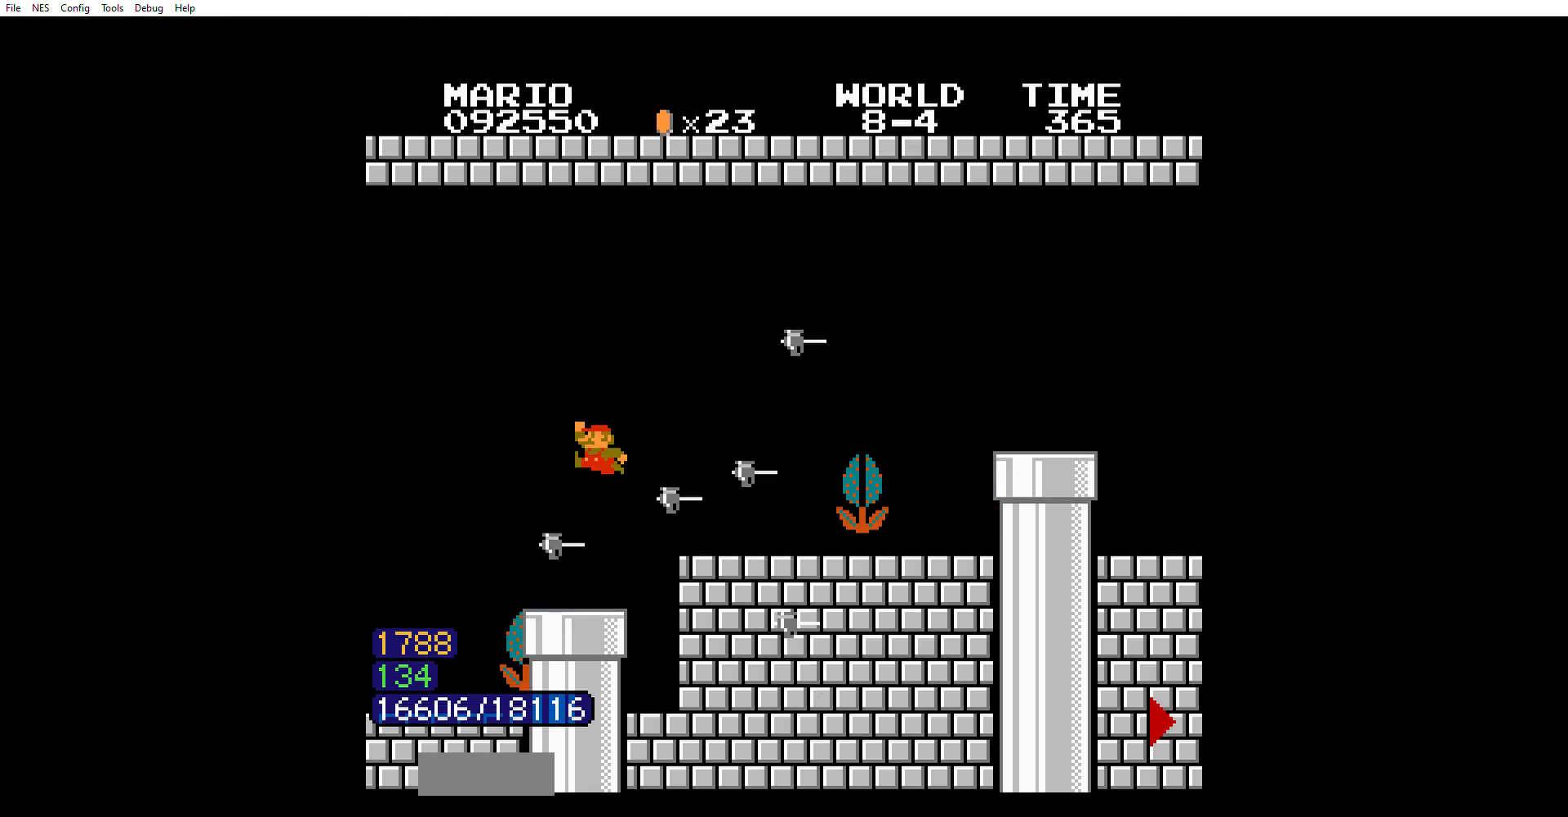
{"buttons": ["B", "DPAD_RIGHT"], "events": [[100, "B", "up"], [100, "DPAD_RIGHT", "up"], [234, "B", "down"], [234, "DPAD_RIGHT", "down"], [267, "DPAD_LEFT", "down"], [267, "DPAD_RIGHT", "up"], [300, "DPAD_LEFT", "up"], [300, "DPAD_RIGHT", "down"], [334, "DPAD_LEFT", "down"], [334, "DPAD_RIGHT", "up"], [367, "DPAD_LEFT", "up"], [367, "DPAD_RIGHT", "down"]]}
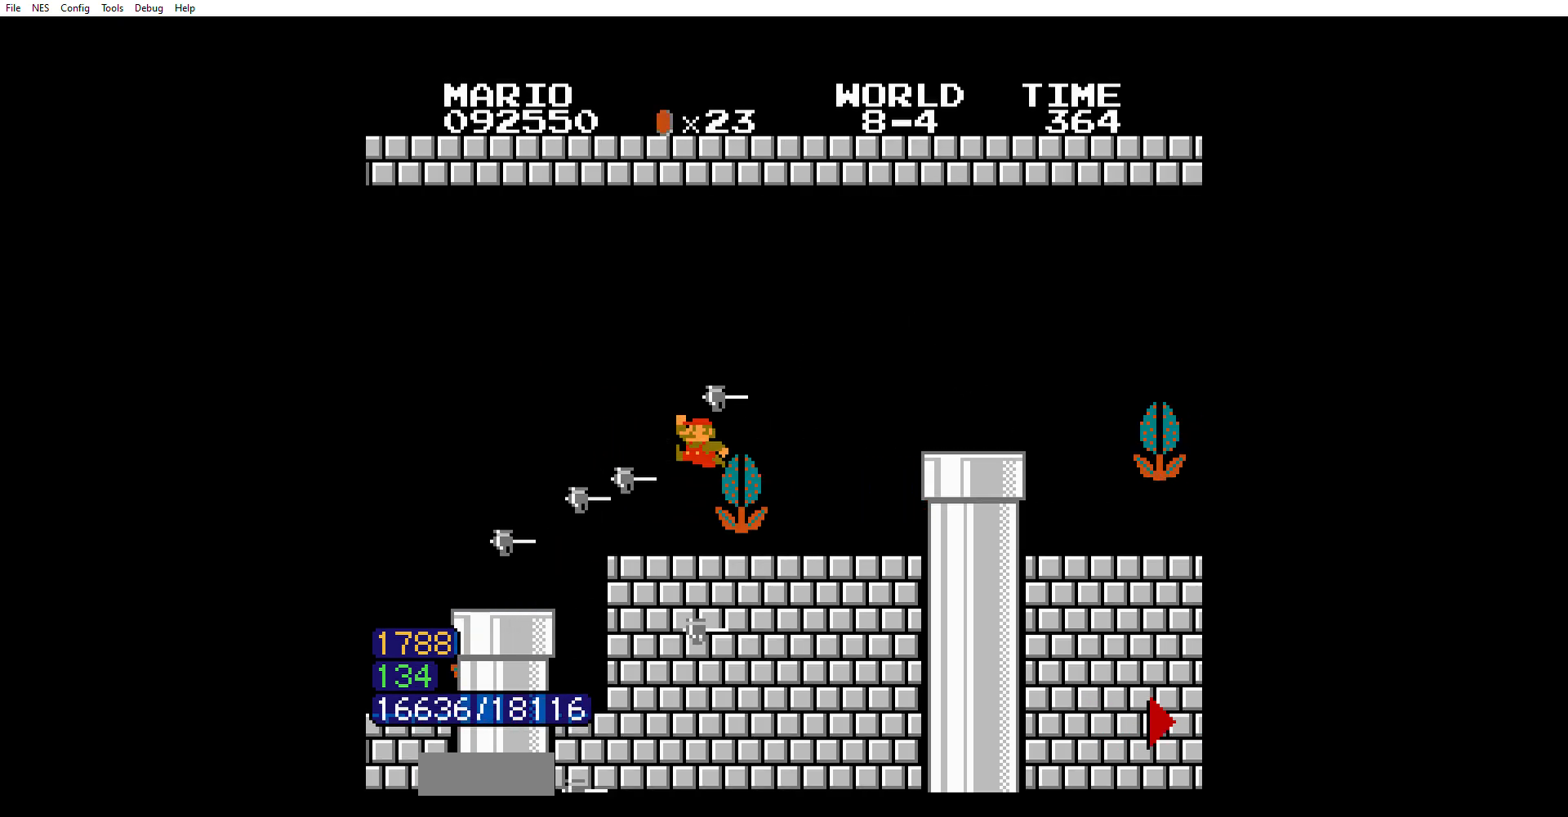
{"buttons": ["B", "DPAD_RIGHT"], "events": []}
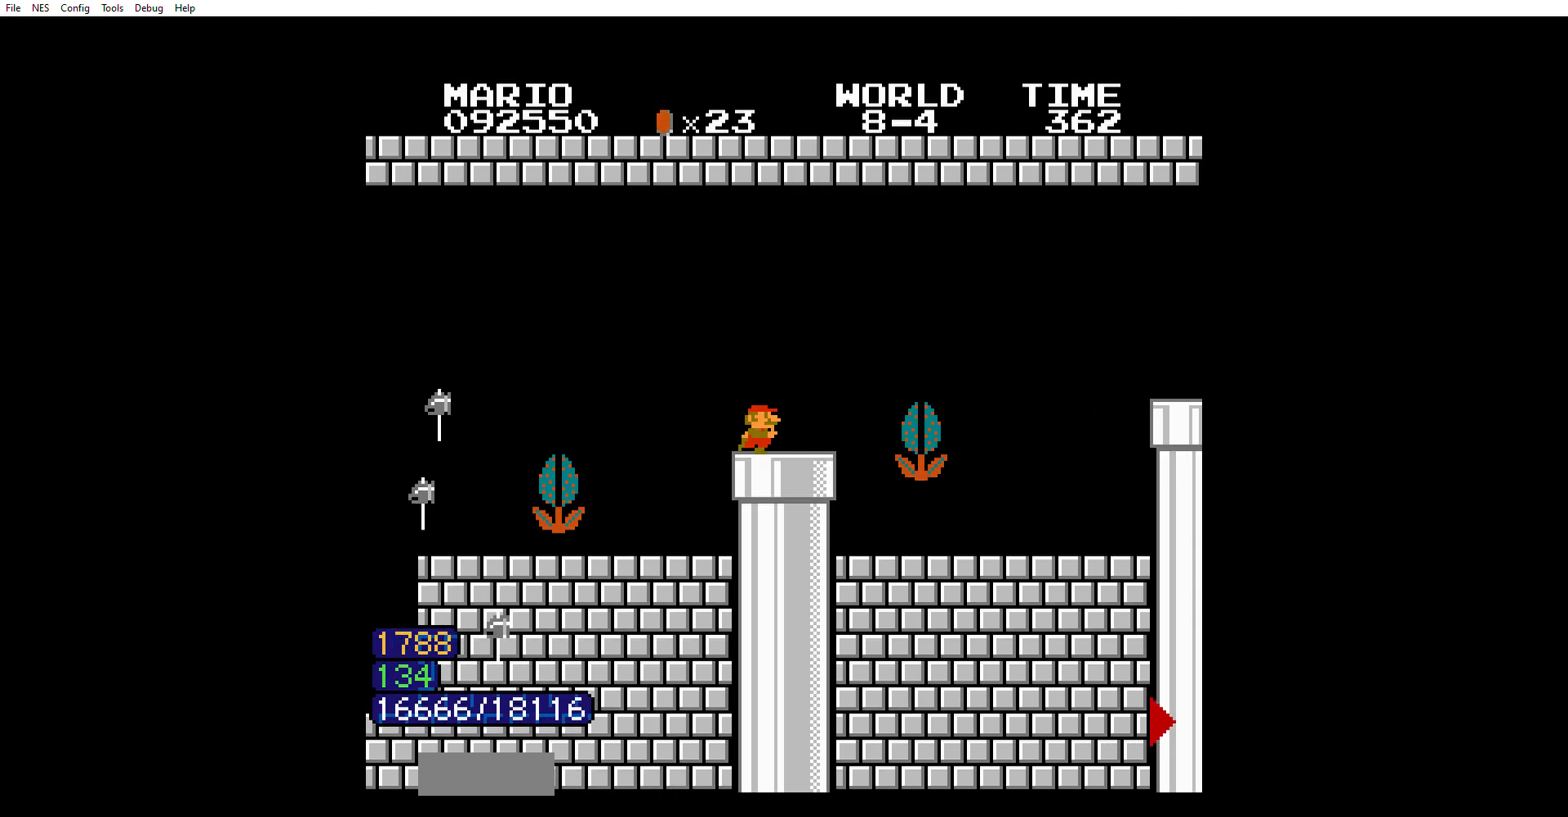
{"buttons": ["B", "DPAD_RIGHT"], "events": []}
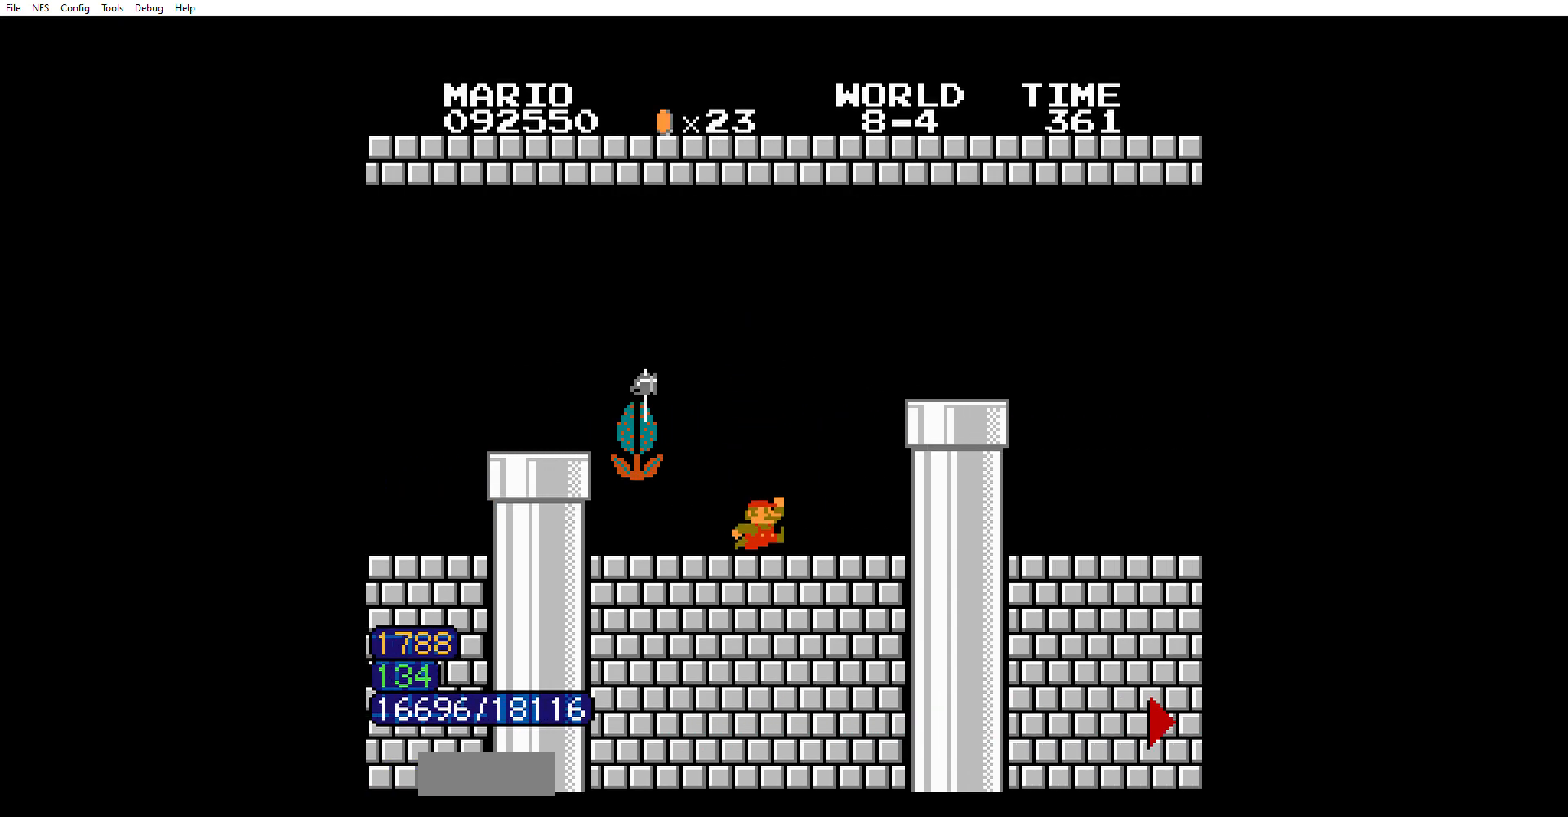
{"buttons": [], "events": [[100, "B", "up"], [133, "DPAD_RIGHT", "up"]]}
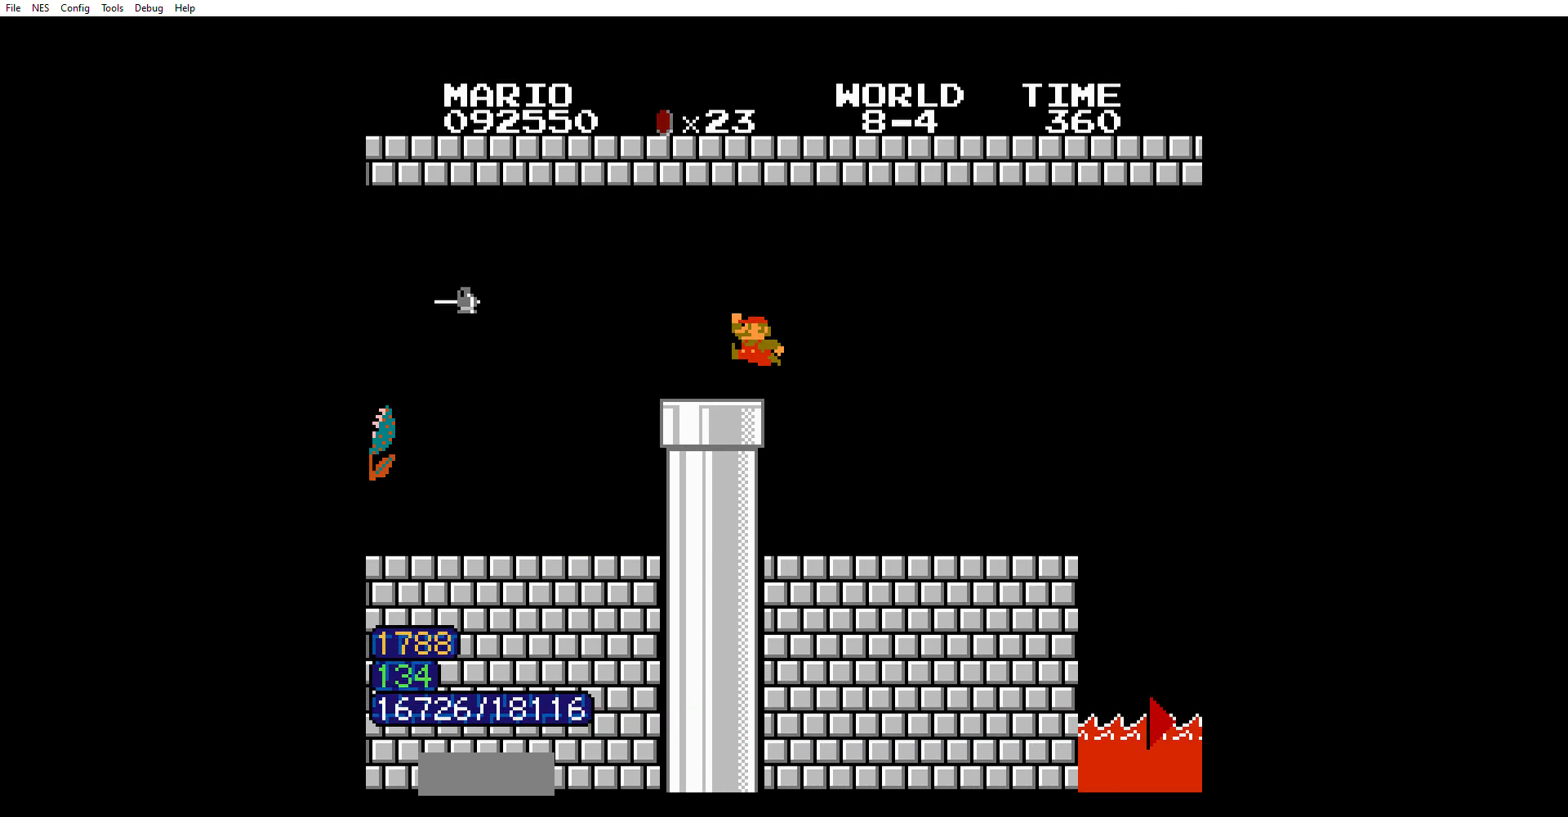
{"buttons": ["DPAD_LEFT"], "events": [[100, "DPAD_LEFT", "down"], [267, "DPAD_RIGHT", "down"], [300, "DPAD_RIGHT", "up"]]}
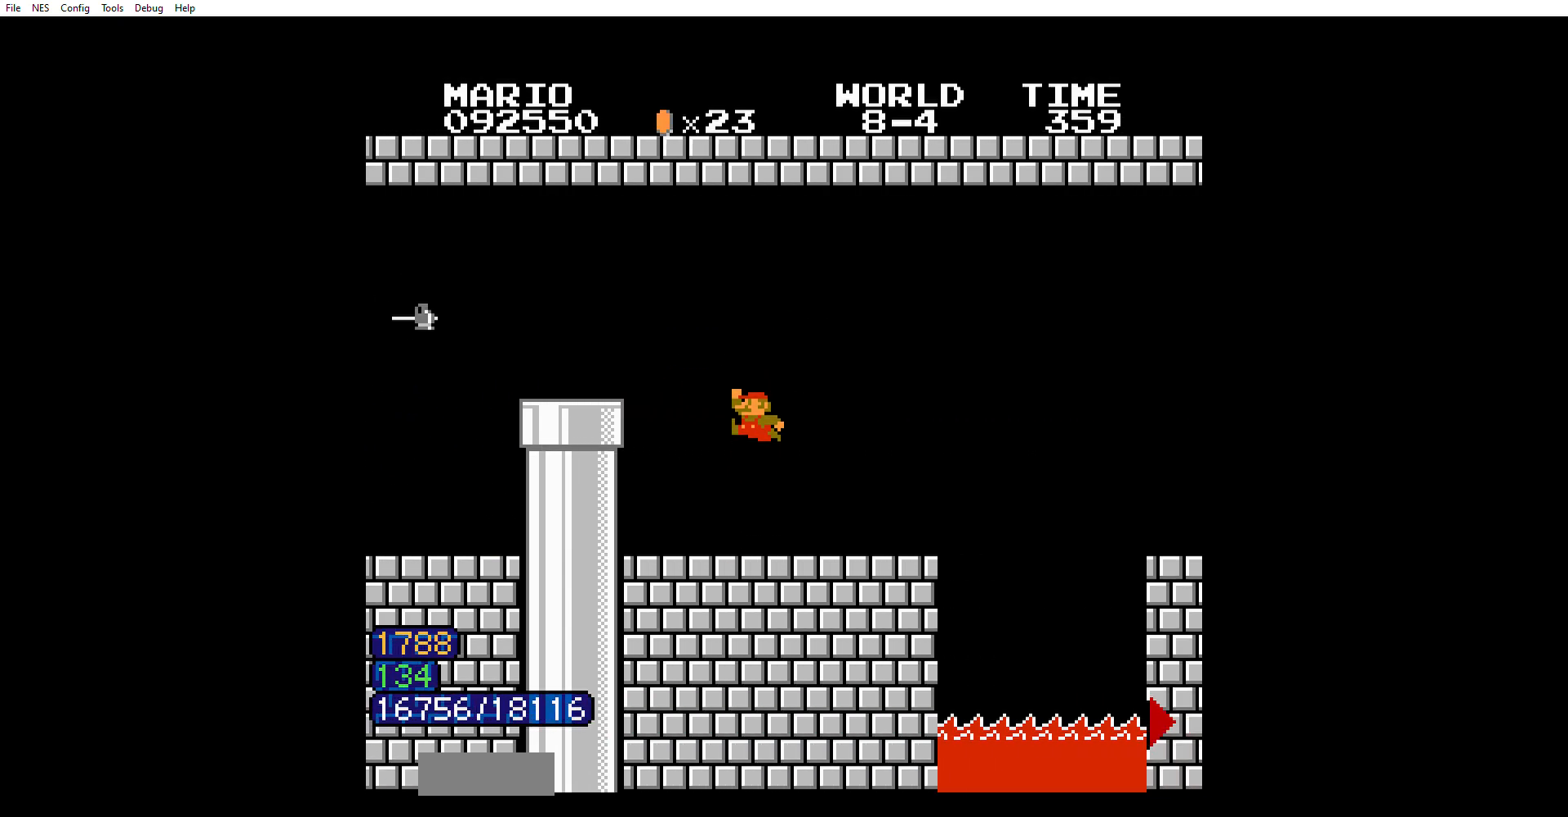
{"buttons": [], "events": [[266, "B", "down"], [300, "B", "up"], [467, "DPAD_LEFT", "up"]]}
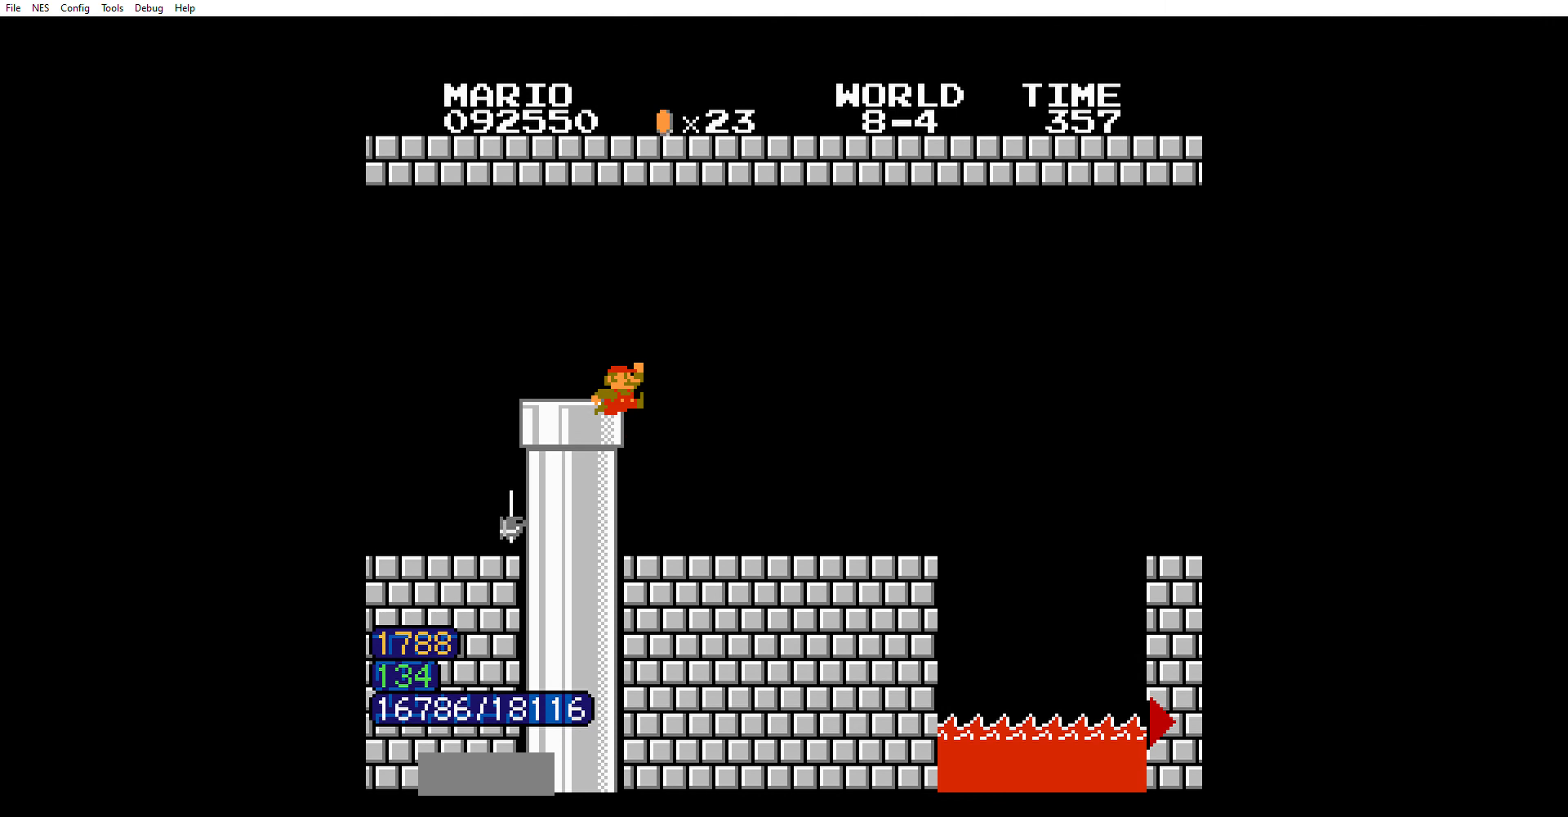
{"buttons": [], "events": []}